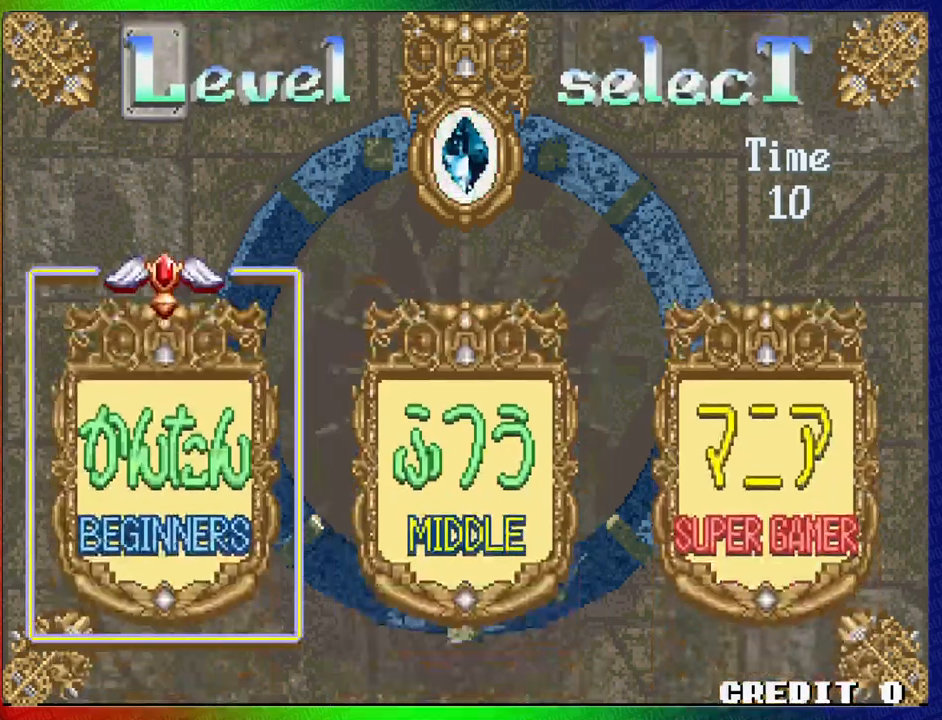
Gameplay with a controller (arcade stick); each line is a JSON object with the inputs held at the frame after it. "events" lists button and stick changes between this image and that frame as [ms after this image, input, new state], when the widget could be followed in between. Not read: L3 R3.
{"buttons": [], "left_stick": "center", "events": [[83, "left_stick", "center"], [283, "SQUARE", "down"], [383, "SQUARE", "up"]]}
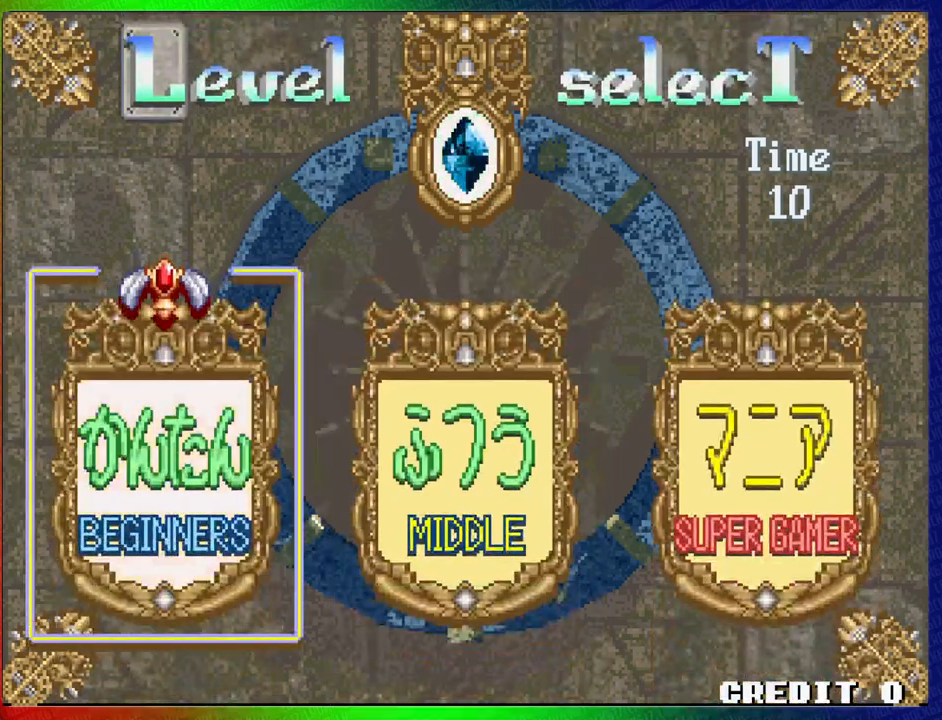
{"buttons": [], "left_stick": "center", "events": []}
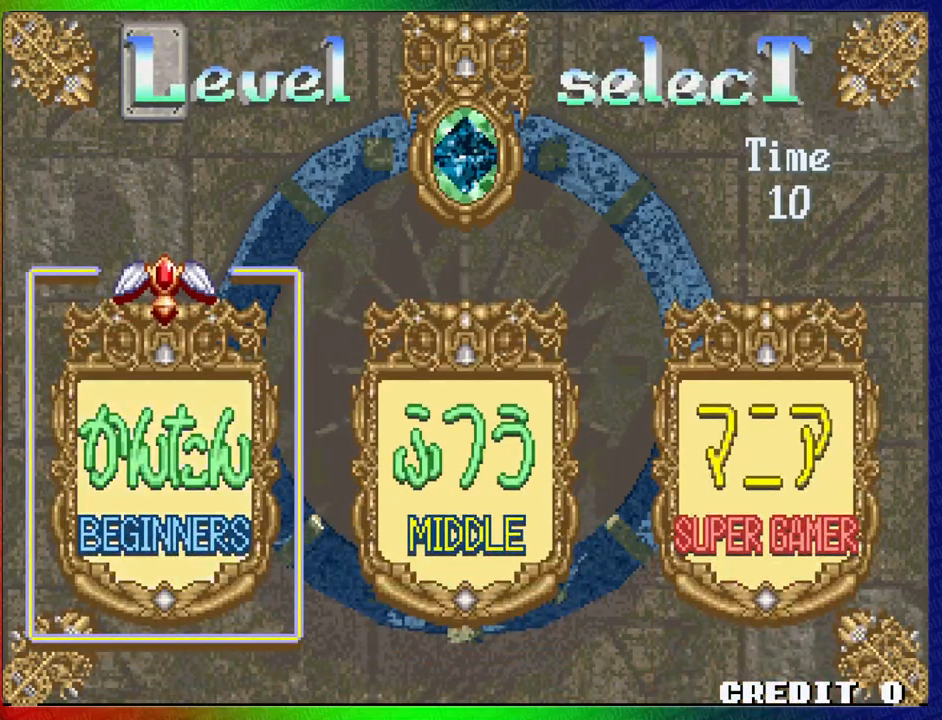
{"buttons": [], "left_stick": "center", "events": []}
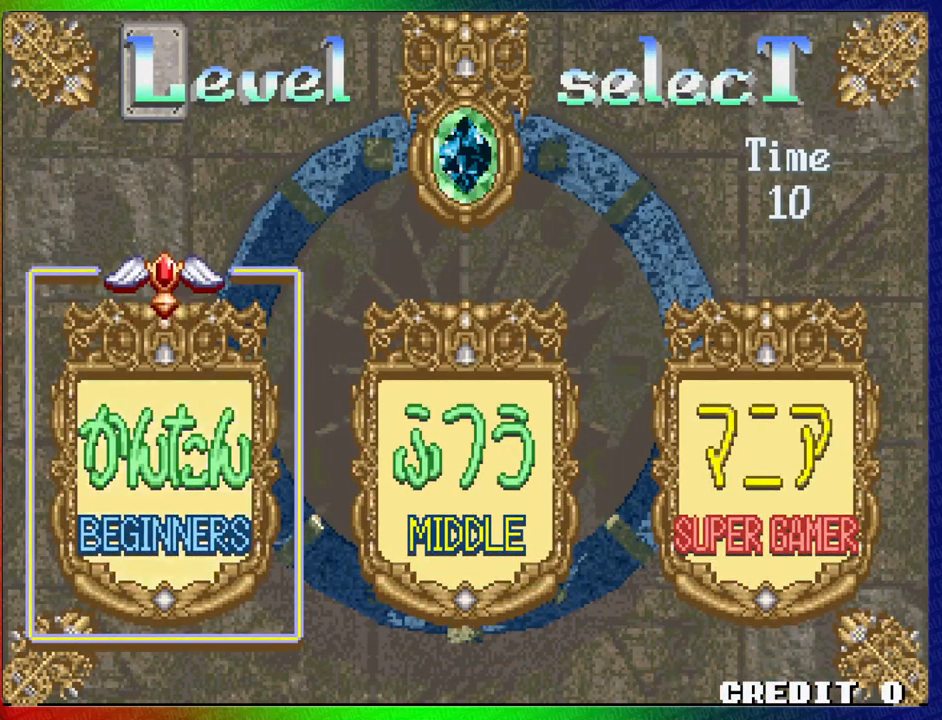
{"buttons": [], "left_stick": "center", "events": []}
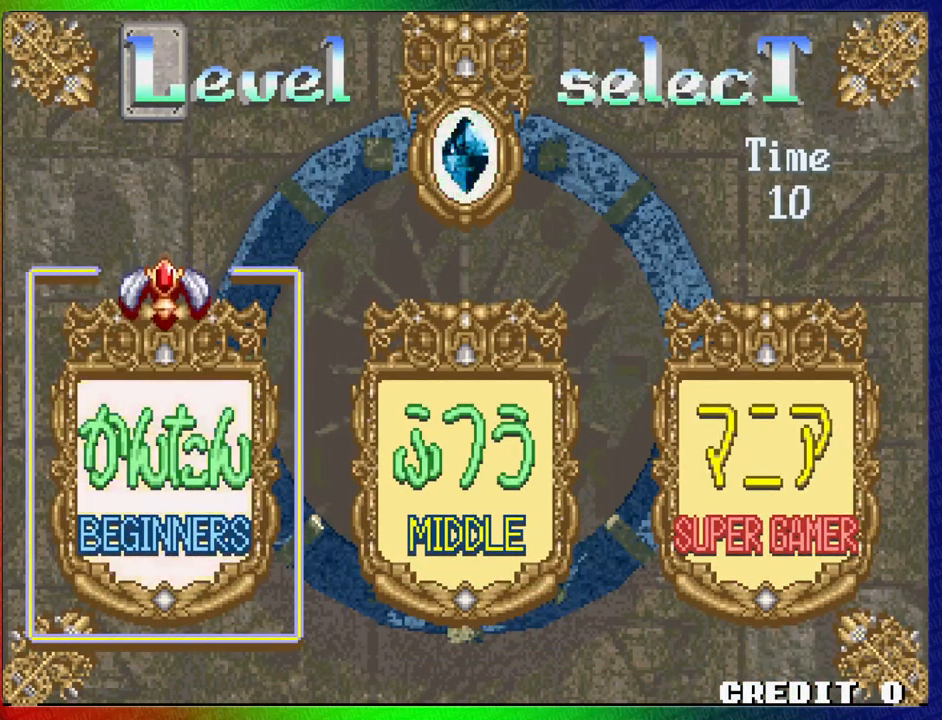
{"buttons": [], "left_stick": "center", "events": []}
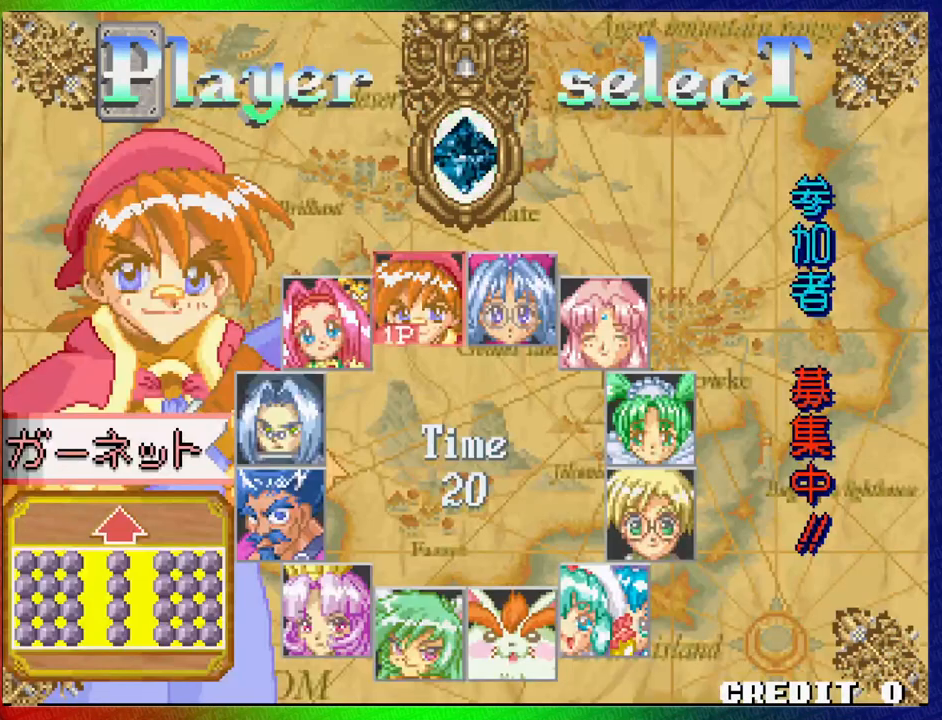
{"buttons": [], "left_stick": "left", "events": [[433, "left_stick", "left"]]}
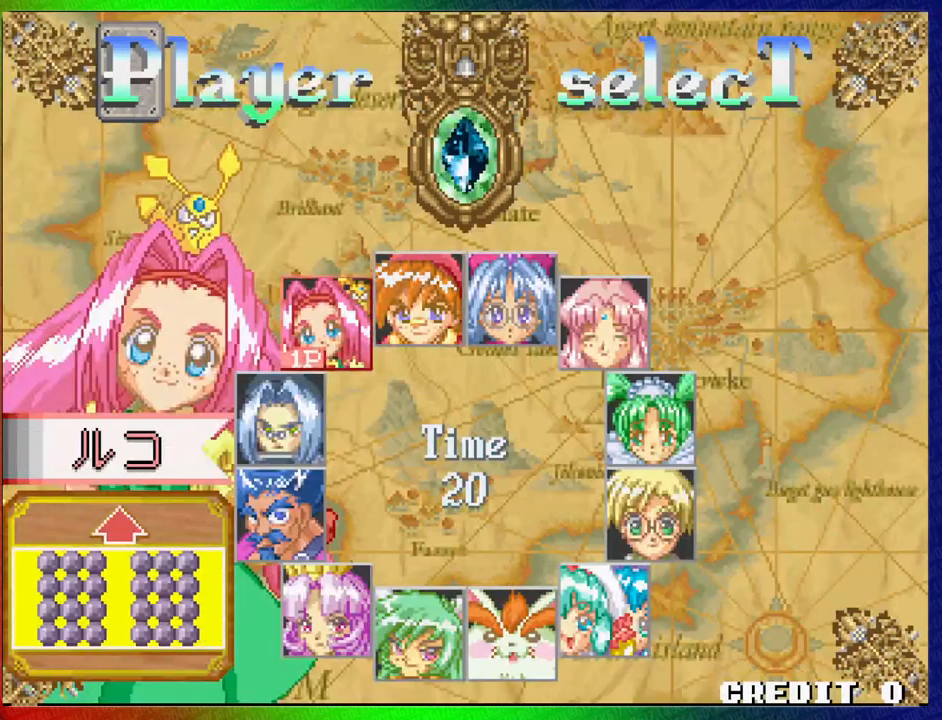
{"buttons": [], "left_stick": "left", "events": [[33, "left_stick", "center"], [100, "left_stick", "left"], [200, "left_stick", "center"], [250, "left_stick", "left"], [350, "left_stick", "center"], [417, "left_stick", "left"]]}
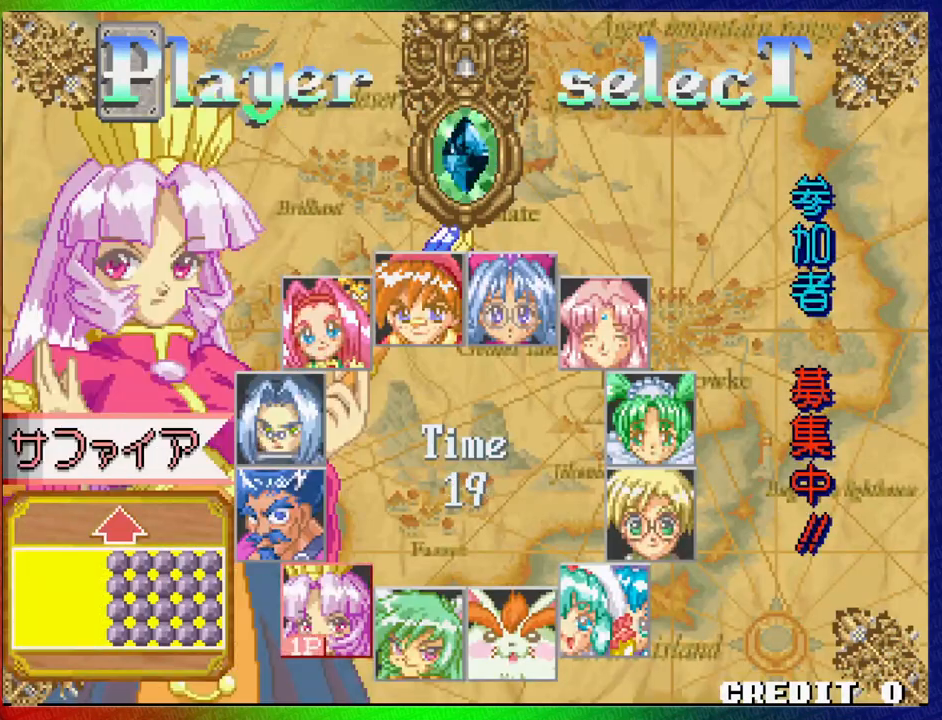
{"buttons": [], "left_stick": "center", "events": [[33, "left_stick", "center"], [250, "SQUARE", "down"], [350, "SQUARE", "up"]]}
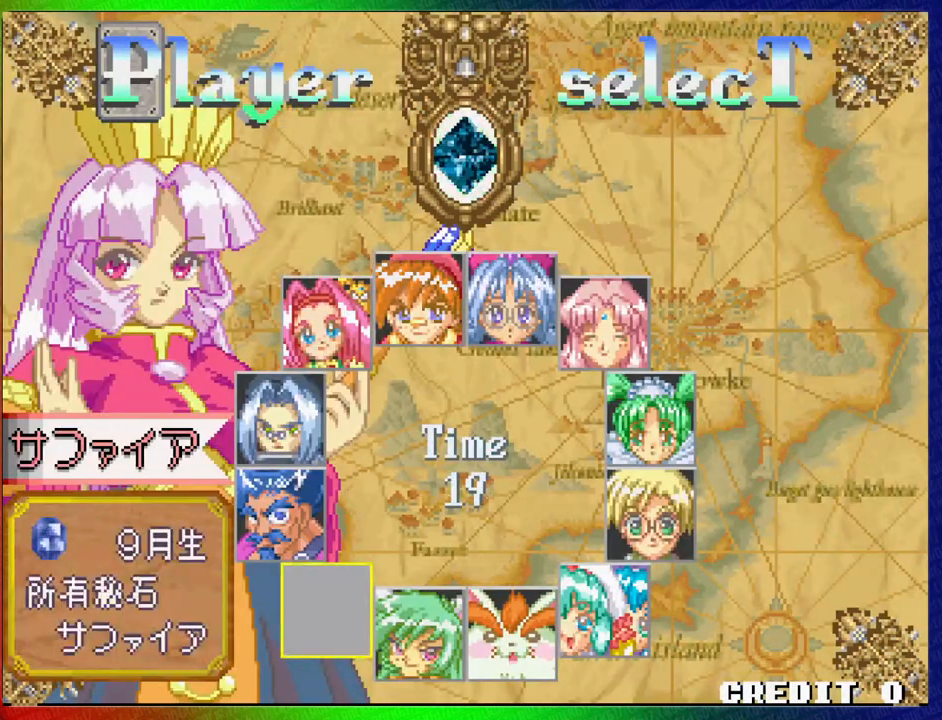
{"buttons": ["SQUARE"], "left_stick": "center", "events": [[450, "SQUARE", "down"]]}
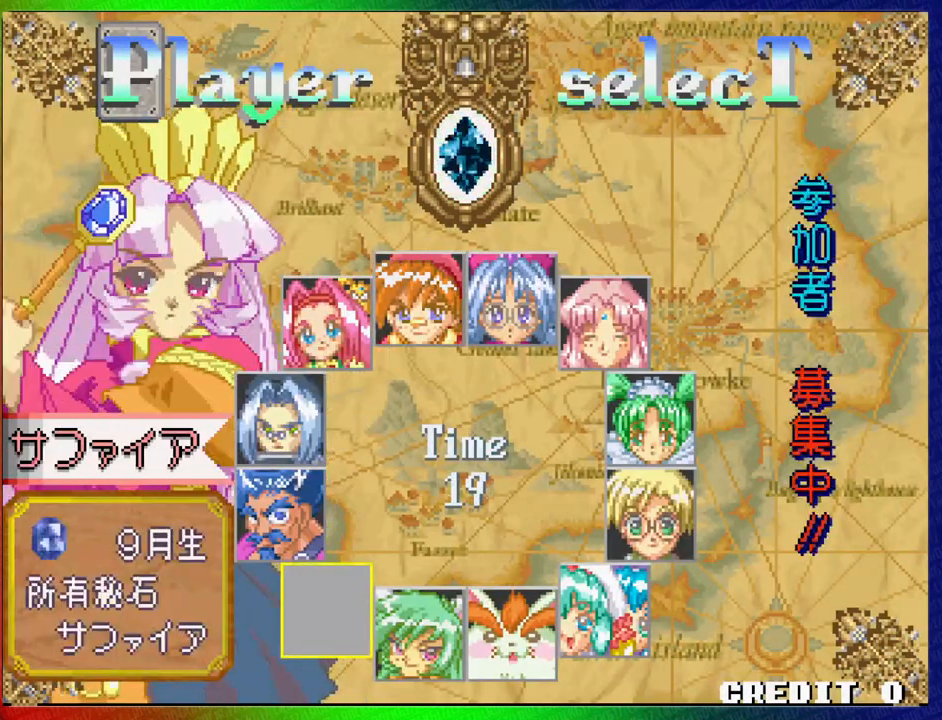
{"buttons": ["SQUARE"], "left_stick": "center", "events": [[17, "SQUARE", "up"], [133, "SQUARE", "down"], [183, "TRIANGLE", "down"], [200, "SQUARE", "up"], [267, "TRIANGLE", "up"], [300, "SQUARE", "down"], [367, "SQUARE", "up"], [367, "TRIANGLE", "down"], [433, "TRIANGLE", "up"], [467, "SQUARE", "down"]]}
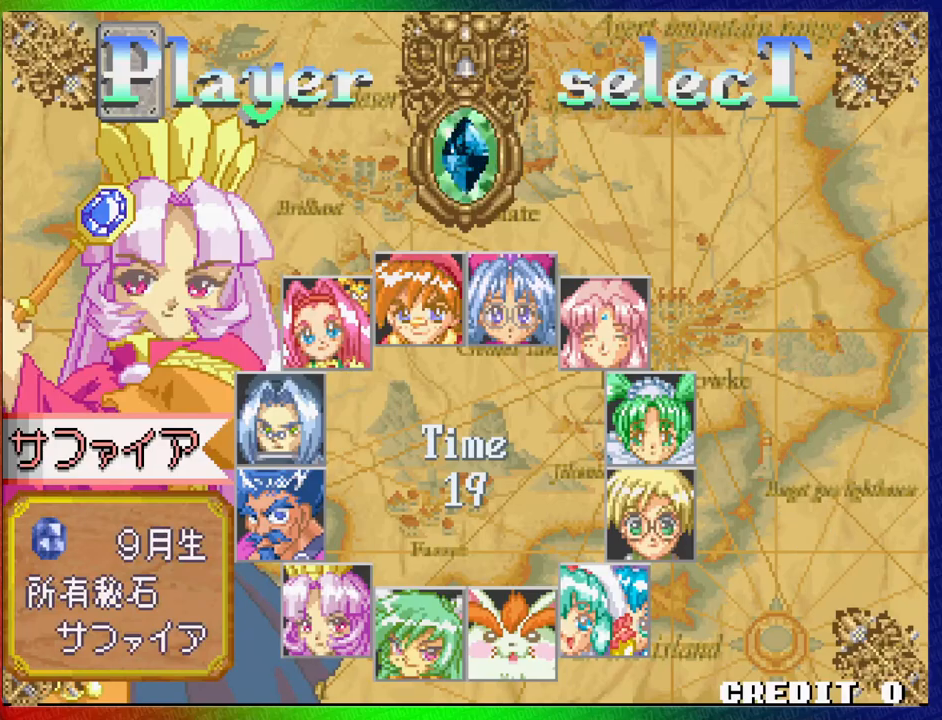
{"buttons": [], "left_stick": "center", "events": [[17, "SQUARE", "up"], [33, "TRIANGLE", "down"], [100, "TRIANGLE", "up"], [117, "SQUARE", "down"], [183, "SQUARE", "up"], [183, "TRIANGLE", "down"], [267, "SQUARE", "down"], [267, "TRIANGLE", "up"], [333, "SQUARE", "up"], [367, "TRIANGLE", "down"], [417, "TRIANGLE", "up"], [450, "SQUARE", "down"], [483, "SQUARE", "up"]]}
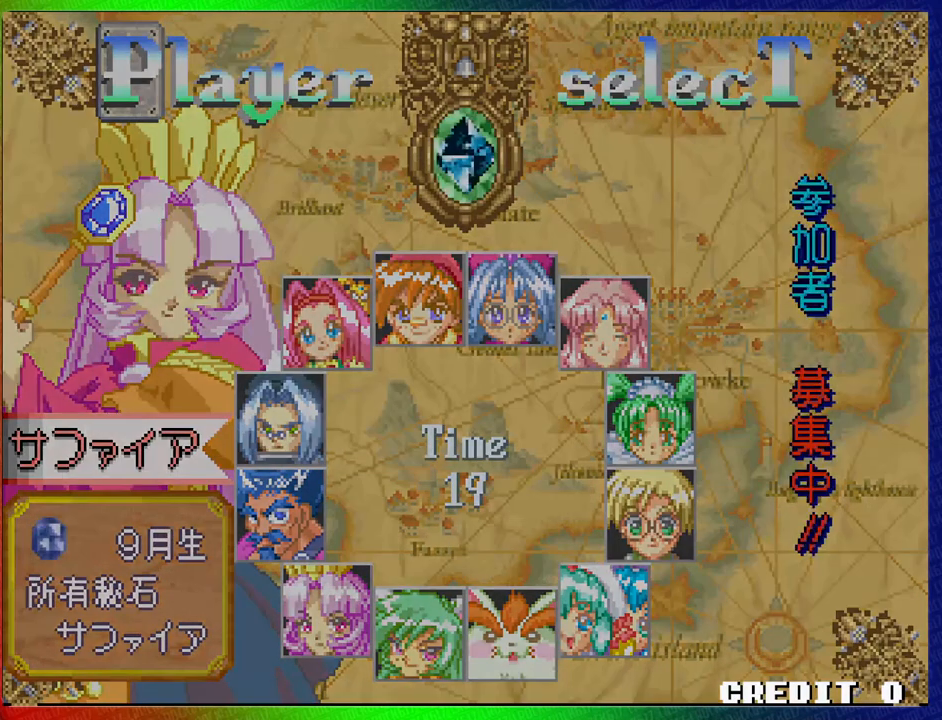
{"buttons": ["TRIANGLE"], "left_stick": "center", "events": [[17, "TRIANGLE", "down"], [83, "TRIANGLE", "up"], [100, "SQUARE", "down"], [167, "SQUARE", "up"], [183, "TRIANGLE", "down"], [233, "TRIANGLE", "up"], [267, "SQUARE", "down"], [317, "SQUARE", "up"], [333, "TRIANGLE", "down"], [400, "SQUARE", "down"], [400, "TRIANGLE", "up"], [467, "SQUARE", "up"], [500, "TRIANGLE", "down"]]}
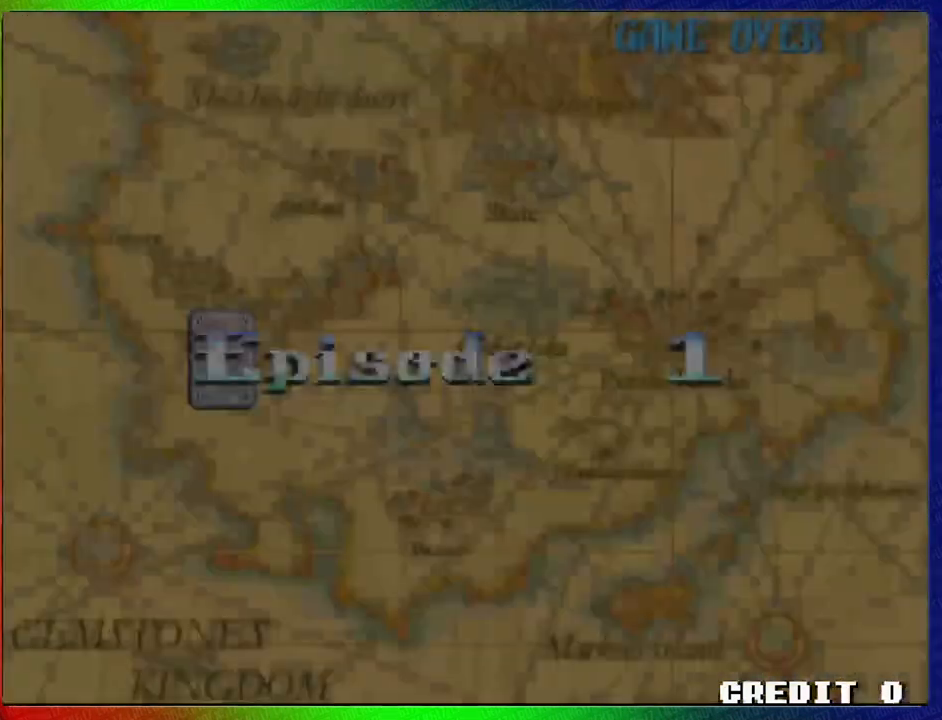
{"buttons": ["TRIANGLE"], "left_stick": "center"}
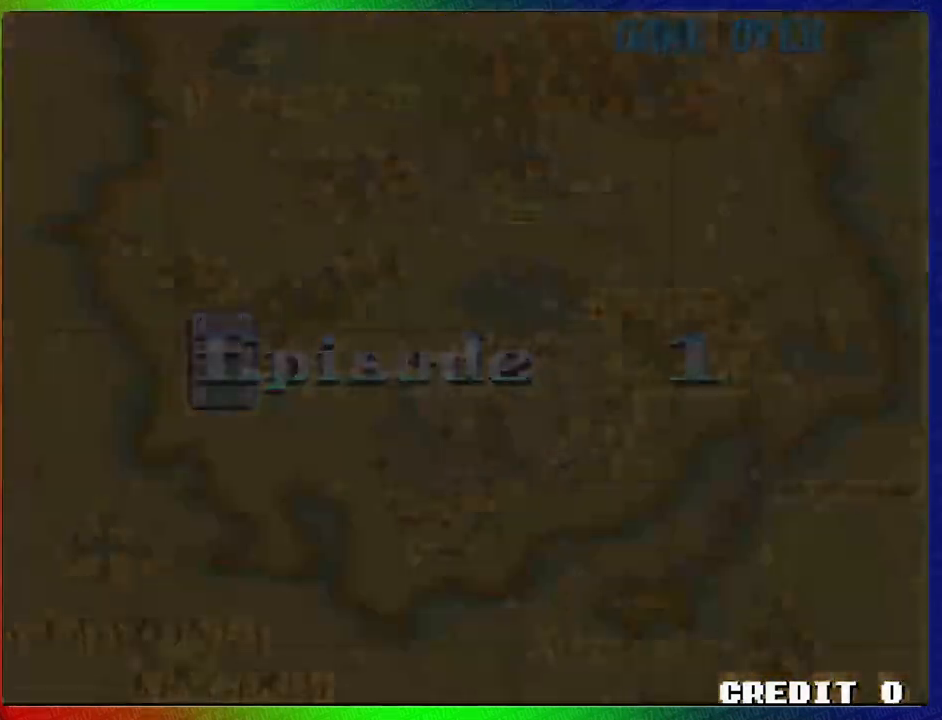
{"buttons": ["TRIANGLE"], "left_stick": "center", "events": [[50, "SQUARE", "down"], [50, "TRIANGLE", "up"], [117, "SQUARE", "up"], [150, "TRIANGLE", "down"], [233, "SQUARE", "down"], [233, "TRIANGLE", "up"], [300, "SQUARE", "up"], [317, "TRIANGLE", "down"], [400, "SQUARE", "down"], [400, "TRIANGLE", "up"], [483, "SQUARE", "up"], [500, "TRIANGLE", "down"]]}
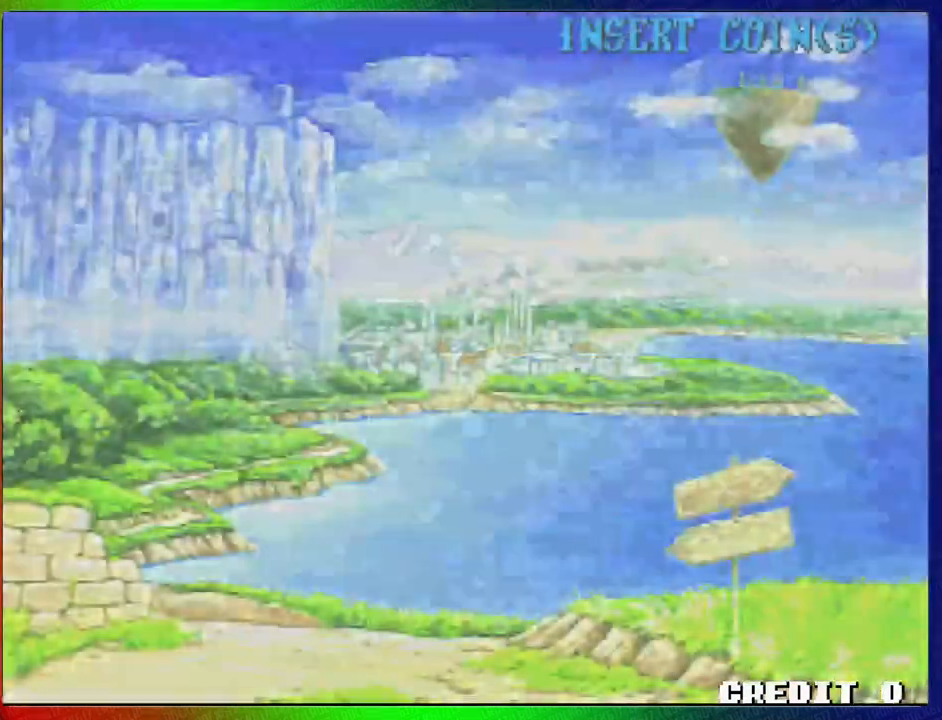
{"buttons": [], "left_stick": "center", "events": [[50, "TRIANGLE", "up"], [83, "SQUARE", "down"], [150, "SQUARE", "up"], [167, "TRIANGLE", "down"], [233, "TRIANGLE", "up"], [250, "SQUARE", "down"], [300, "SQUARE", "up"], [333, "TRIANGLE", "down"], [417, "SQUARE", "down"], [417, "TRIANGLE", "up"], [483, "SQUARE", "up"]]}
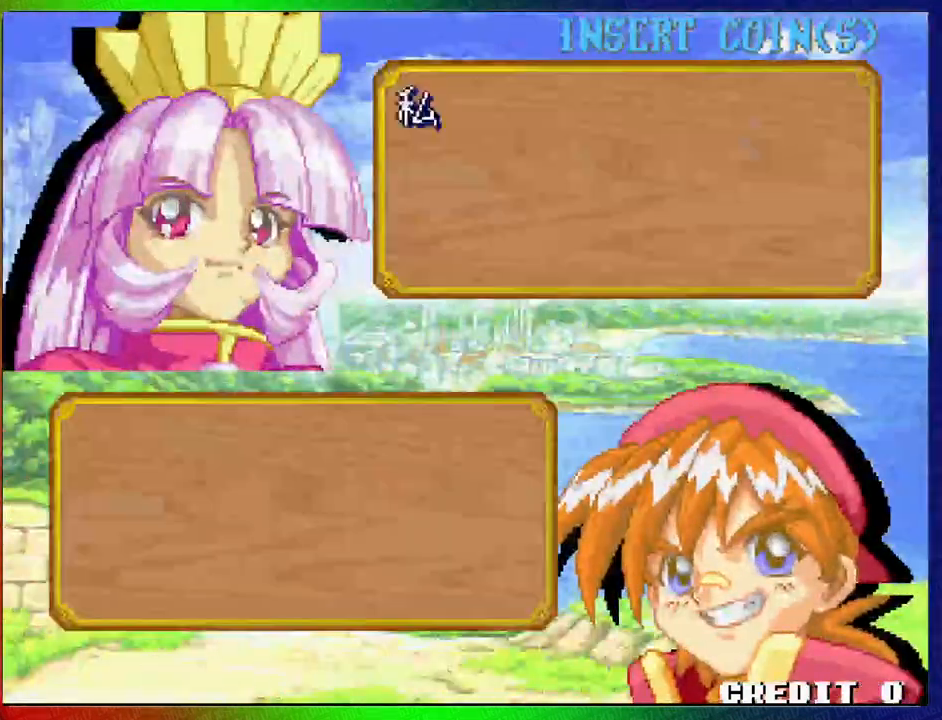
{"buttons": [], "left_stick": "center", "events": [[17, "TRIANGLE", "down"], [83, "TRIANGLE", "up"], [100, "SQUARE", "down"], [150, "SQUARE", "up"], [183, "TRIANGLE", "down"], [250, "TRIANGLE", "up"], [267, "SQUARE", "down"], [333, "SQUARE", "up"], [333, "TRIANGLE", "down"], [417, "SQUARE", "down"], [417, "TRIANGLE", "up"], [500, "SQUARE", "up"]]}
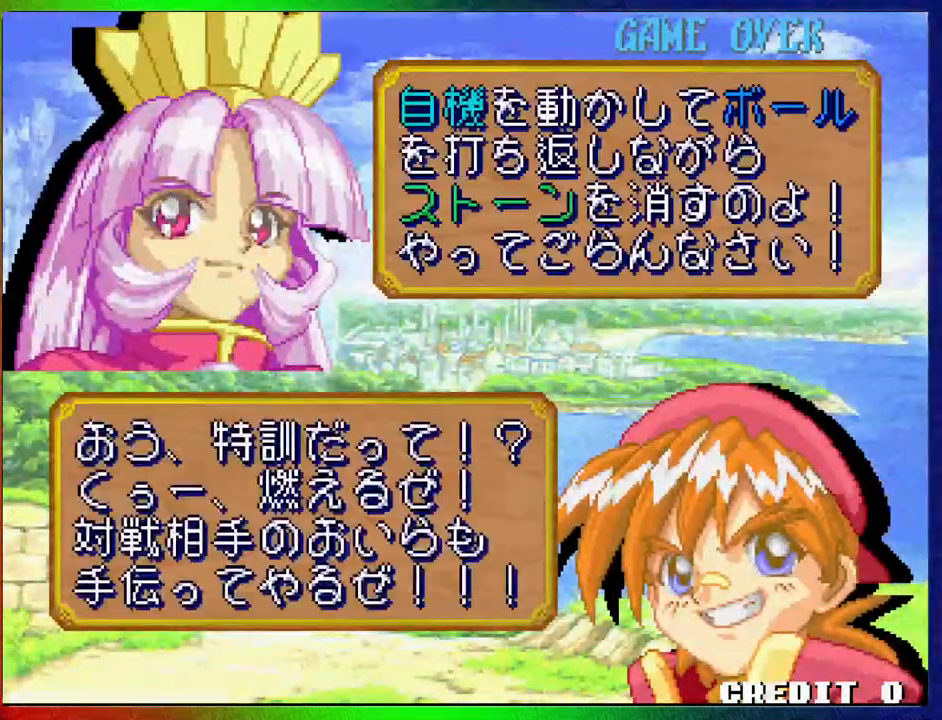
{"buttons": ["TRIANGLE"], "left_stick": "center", "events": [[17, "TRIANGLE", "down"], [67, "TRIANGLE", "up"], [100, "SQUARE", "down"], [167, "SQUARE", "up"], [167, "TRIANGLE", "down"], [233, "TRIANGLE", "up"], [267, "SQUARE", "down"], [317, "SQUARE", "up"], [333, "TRIANGLE", "down"], [400, "TRIANGLE", "up"], [433, "SQUARE", "down"], [483, "SQUARE", "up"], [500, "TRIANGLE", "down"]]}
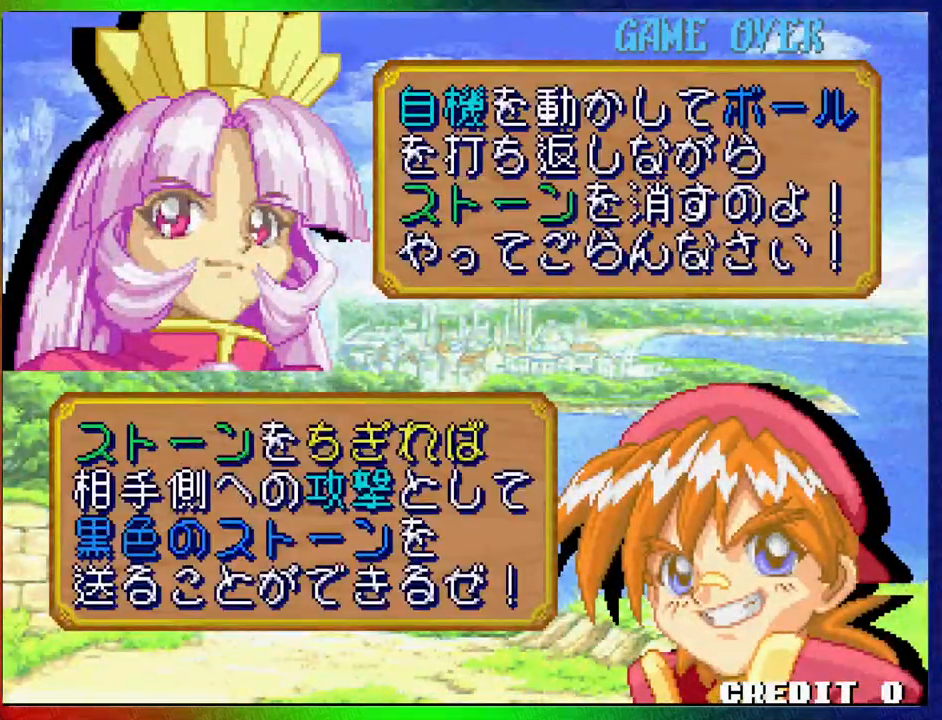
{"buttons": ["TRIANGLE"], "left_stick": "center", "events": [[83, "TRIANGLE", "up"], [100, "SQUARE", "down"], [150, "SQUARE", "up"], [183, "TRIANGLE", "down"], [250, "SQUARE", "down"], [250, "TRIANGLE", "up"], [317, "SQUARE", "up"], [350, "TRIANGLE", "down"], [417, "SQUARE", "down"], [417, "TRIANGLE", "up"], [483, "SQUARE", "up"], [500, "TRIANGLE", "down"]]}
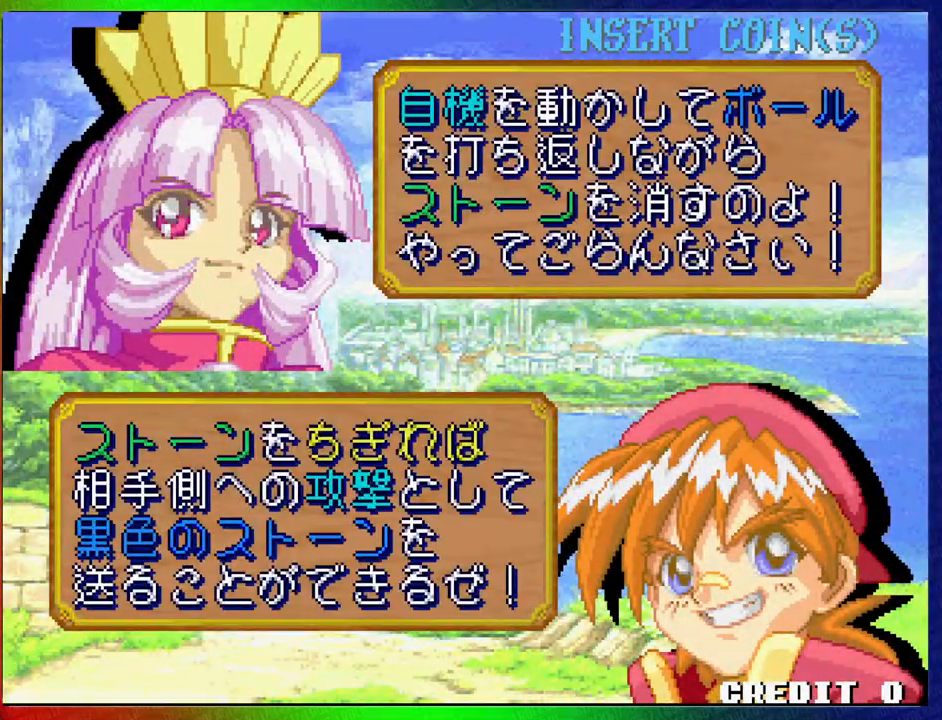
{"buttons": [], "left_stick": "center", "events": [[83, "TRIANGLE", "up"], [100, "SQUARE", "down"], [150, "SQUARE", "up"], [167, "TRIANGLE", "down"], [250, "TRIANGLE", "up"], [267, "SQUARE", "down"], [333, "SQUARE", "up"], [333, "TRIANGLE", "down"], [433, "TRIANGLE", "up"], [450, "SQUARE", "down"], [500, "SQUARE", "up"]]}
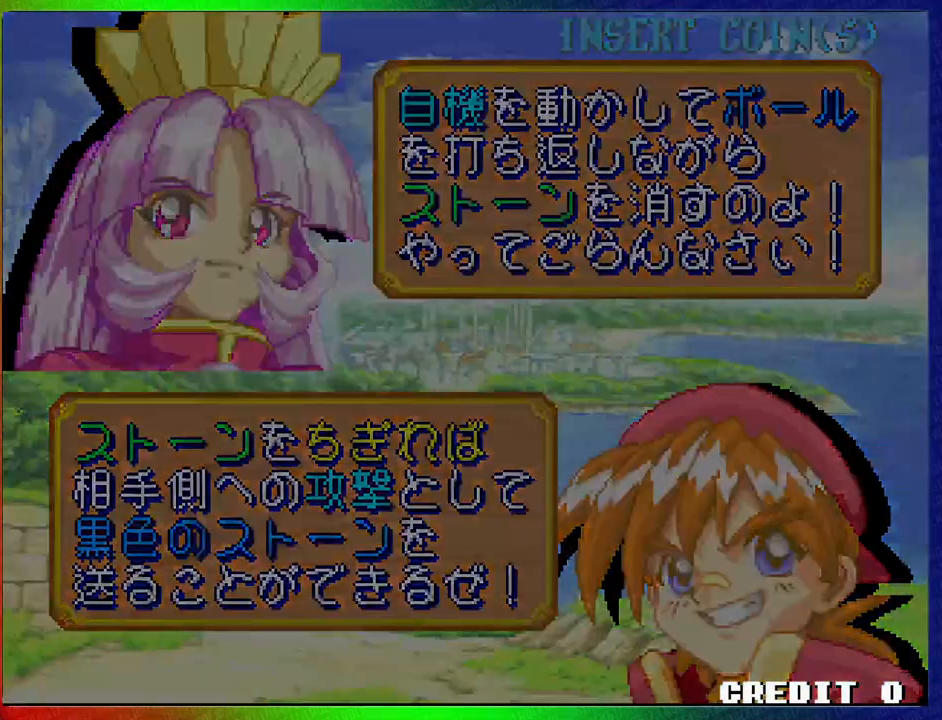
{"buttons": [], "left_stick": "center", "events": [[383, "SQUARE", "down"], [450, "SQUARE", "up"]]}
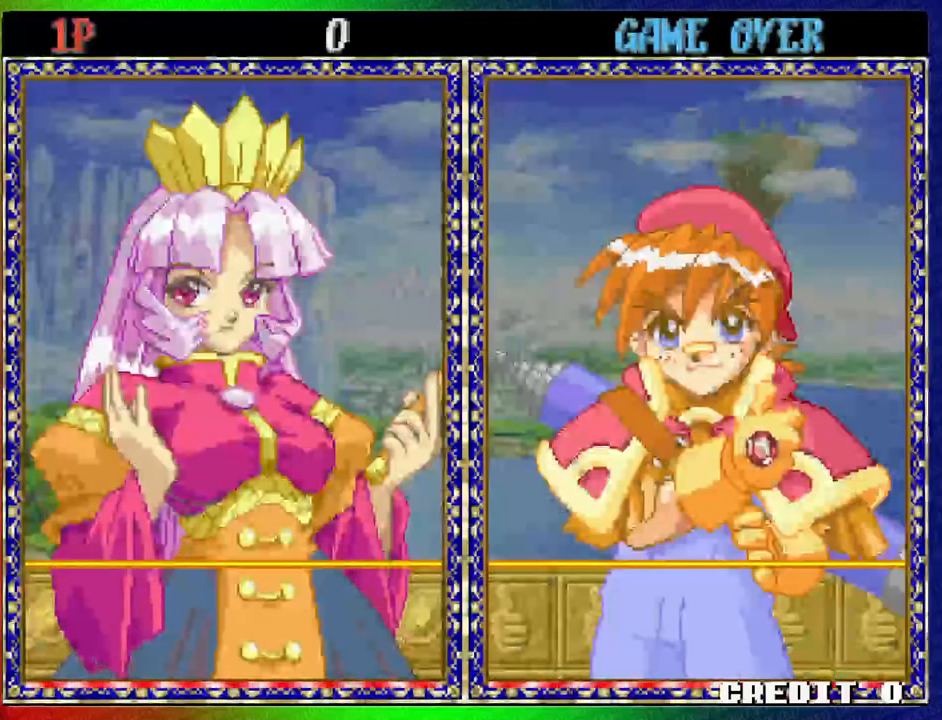
{"buttons": ["SQUARE"], "left_stick": "center", "events": [[50, "SQUARE", "down"], [117, "SQUARE", "up"], [233, "SQUARE", "down"], [317, "SQUARE", "up"], [417, "SQUARE", "down"]]}
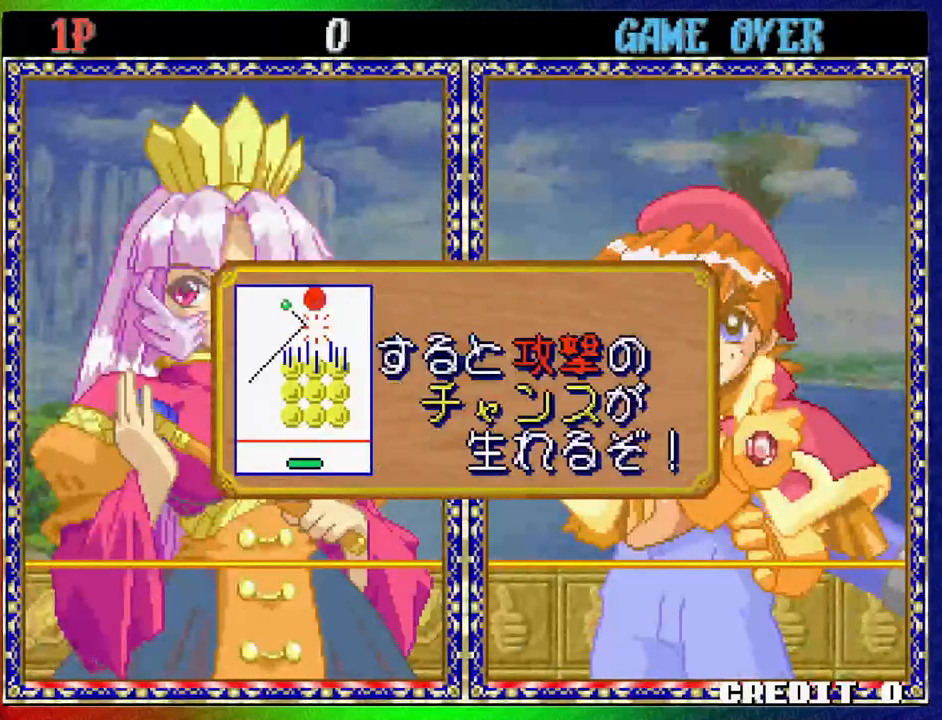
{"buttons": [], "left_stick": "center", "events": [[17, "SQUARE", "up"], [117, "SQUARE", "down"], [217, "SQUARE", "up"], [333, "SQUARE", "down"], [400, "SQUARE", "up"]]}
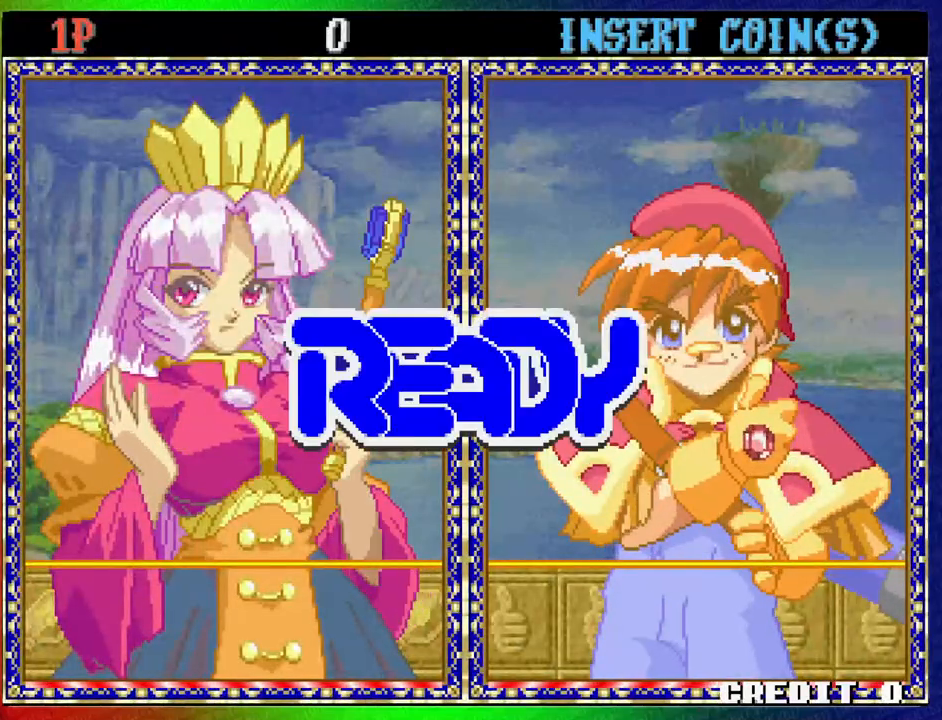
{"buttons": [], "left_stick": "center", "events": [[17, "SQUARE", "down"], [83, "SQUARE", "up"], [200, "SQUARE", "down"], [283, "SQUARE", "up"], [417, "SQUARE", "down"], [500, "SQUARE", "up"]]}
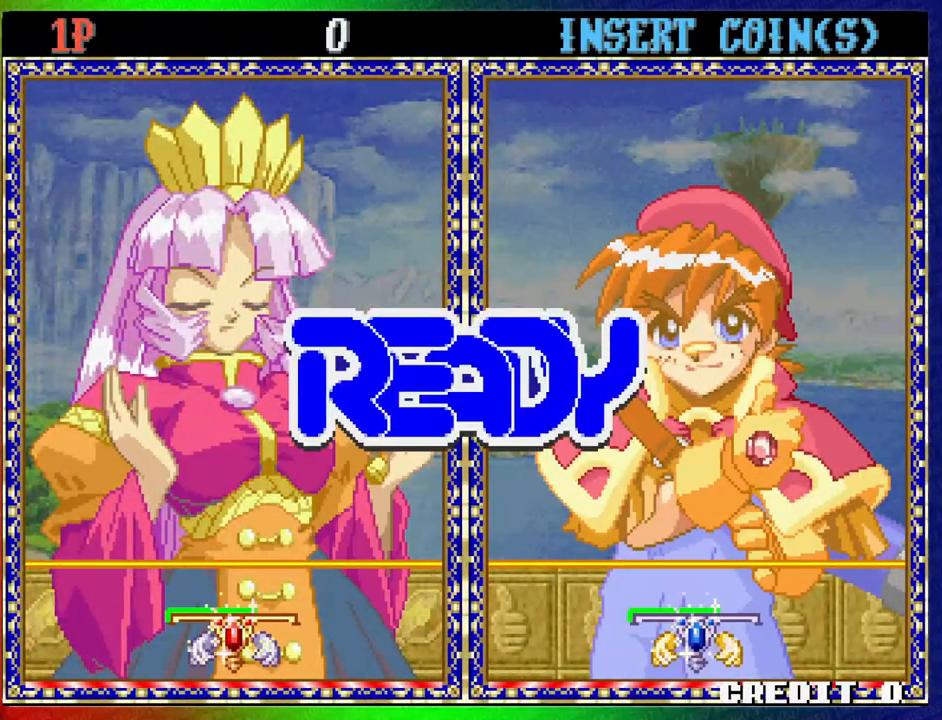
{"buttons": [], "left_stick": "center", "events": []}
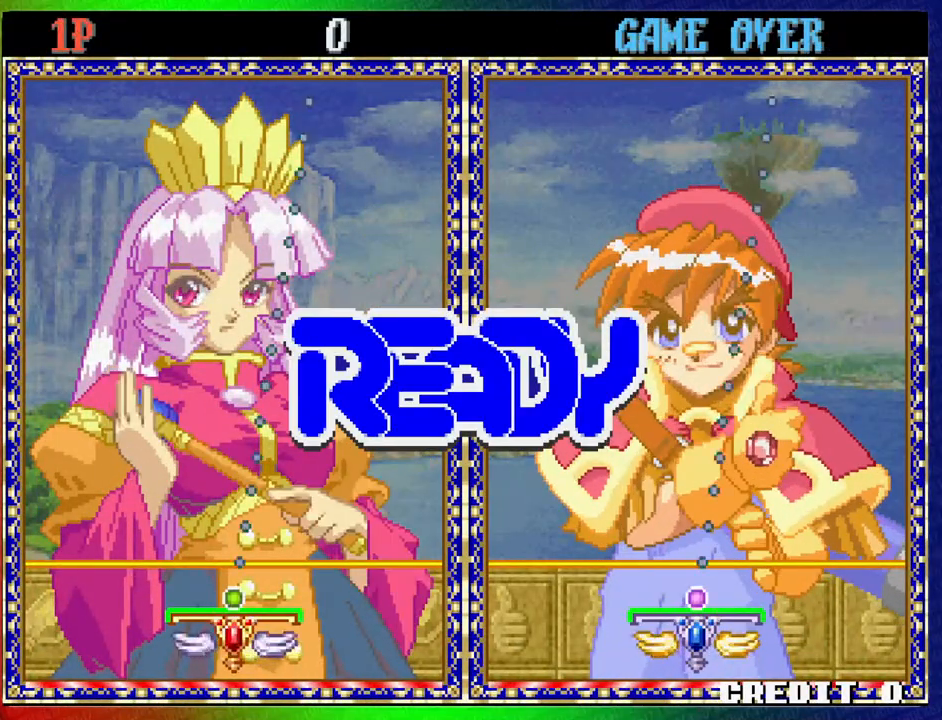
{"buttons": [], "left_stick": "center", "events": []}
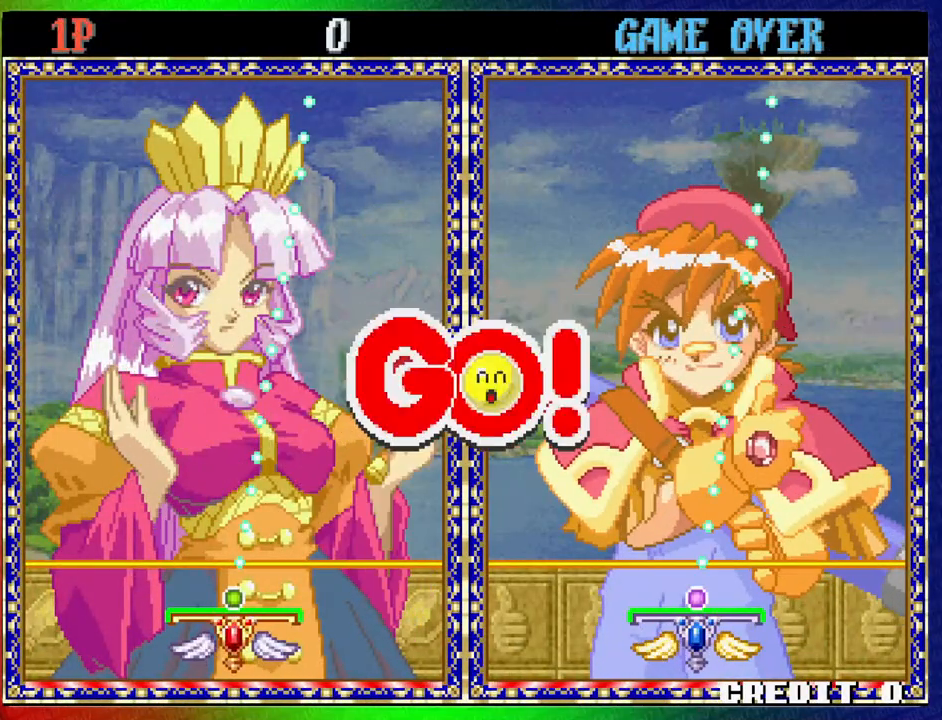
{"buttons": [], "left_stick": "center", "events": [[217, "SQUARE", "down"], [300, "SQUARE", "up"], [400, "SQUARE", "down"], [483, "SQUARE", "up"]]}
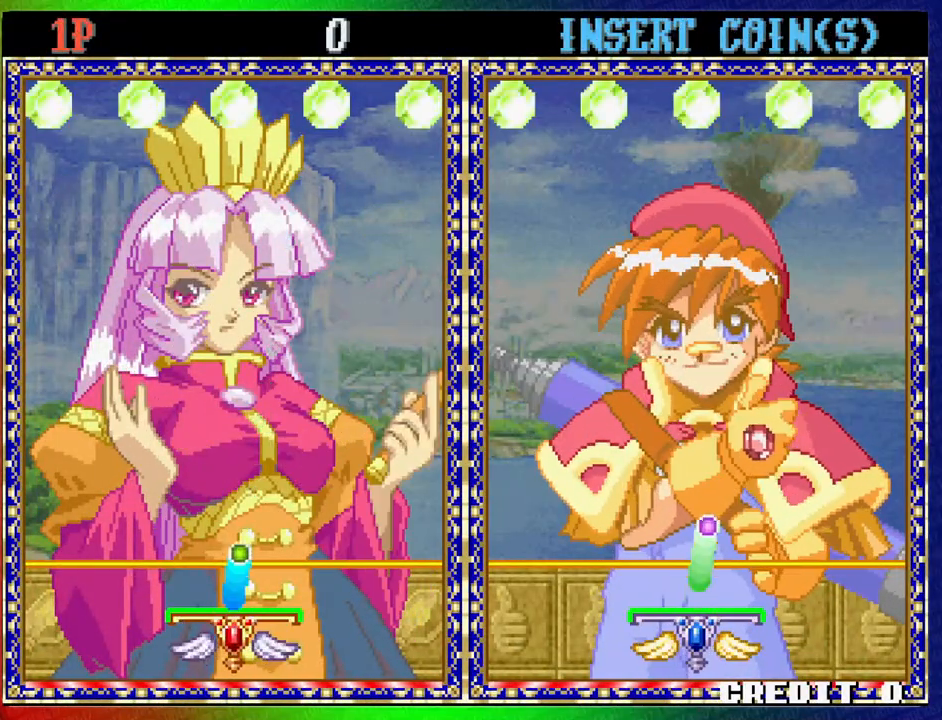
{"buttons": [], "left_stick": "center", "events": [[83, "SQUARE", "down"], [167, "SQUARE", "up"]]}
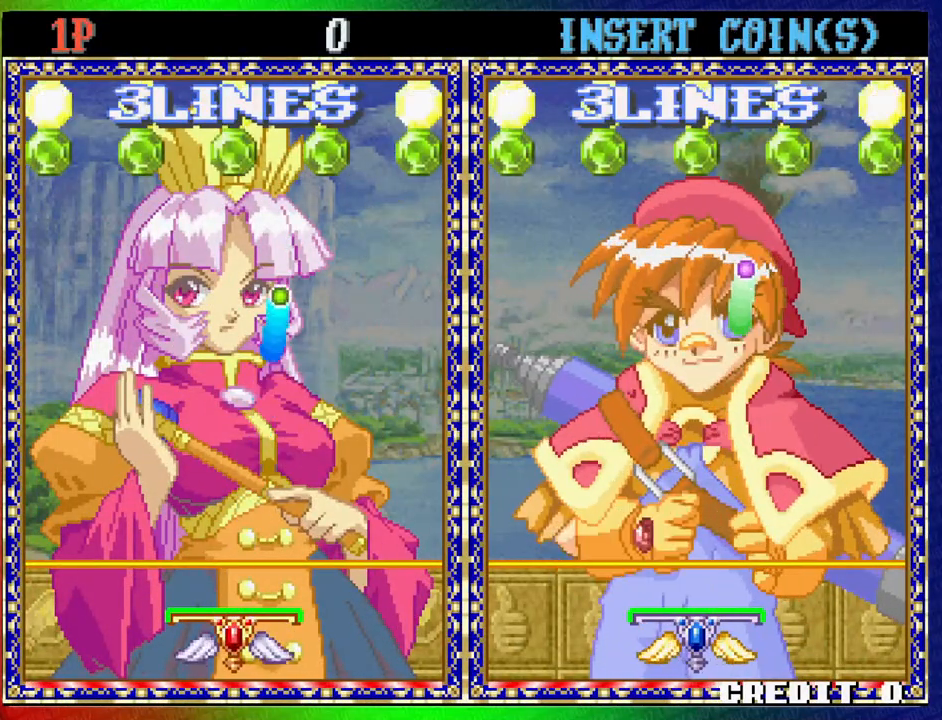
{"buttons": [], "left_stick": "center", "events": []}
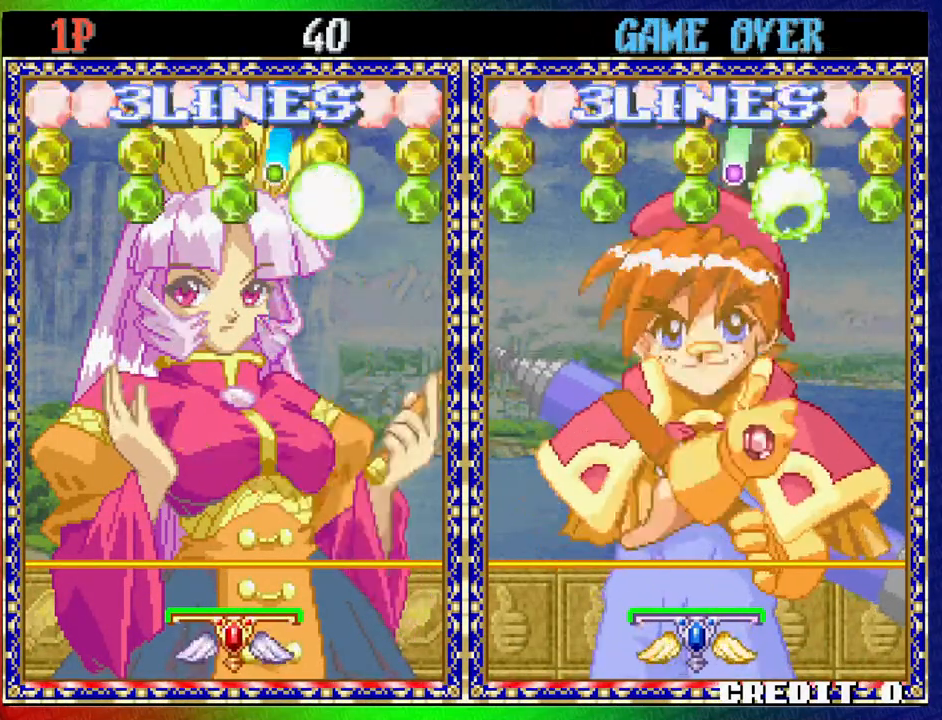
{"buttons": [], "left_stick": "center", "events": [[83, "left_stick", "left"], [483, "left_stick", "center"]]}
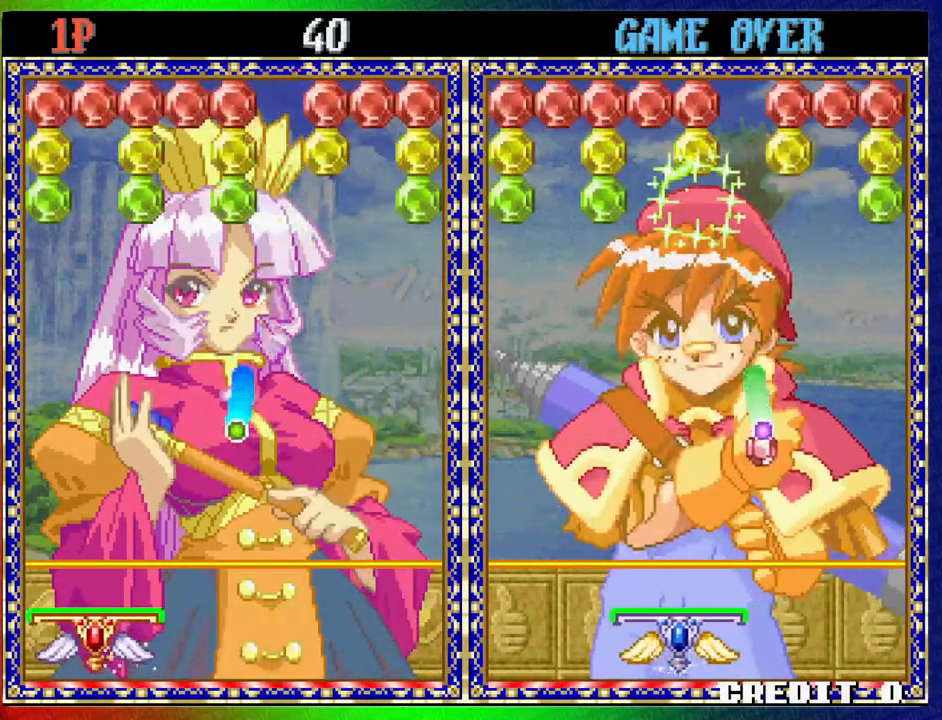
{"buttons": [], "left_stick": "center", "events": []}
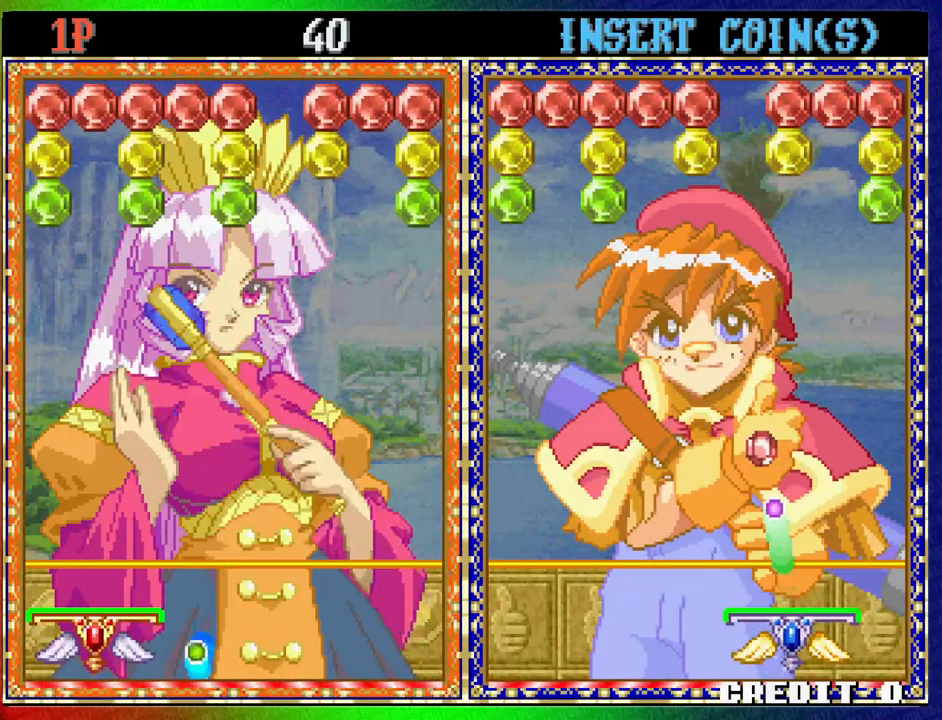
{"buttons": [], "left_stick": "center", "events": [[167, "left_stick", "right"], [483, "left_stick", "center"]]}